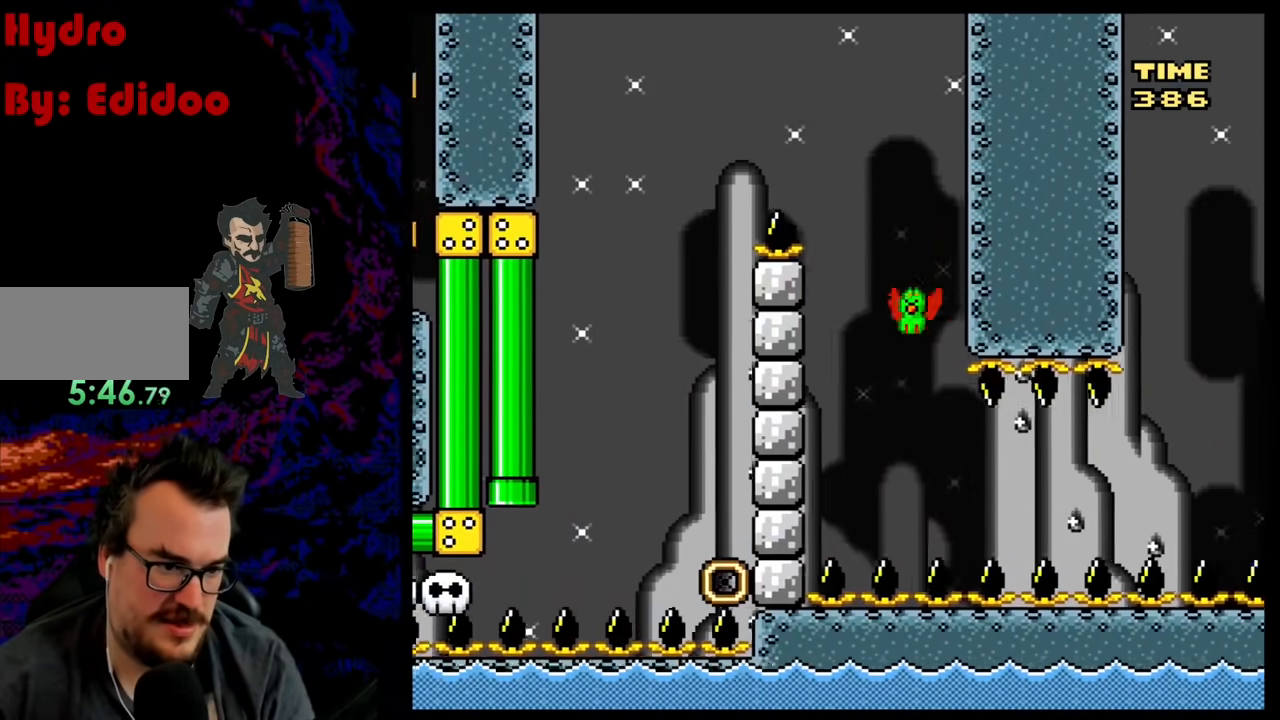
Gameplay with a controller (Nintendo layout); each line is a JSON object with the inputs held at the frame after it. "events" lists button and stick changes between this image and that frame as [ms after this image, input, new state], when the widget could be followed in between. Not read: L3 R3.
{"buttons": ["B", "Y", "DPAD_RIGHT"], "events": [[300, "B", "up"], [367, "R1", "up"], [450, "DPAD_LEFT", "up"], [467, "B", "down"], [483, "DPAD_RIGHT", "down"]]}
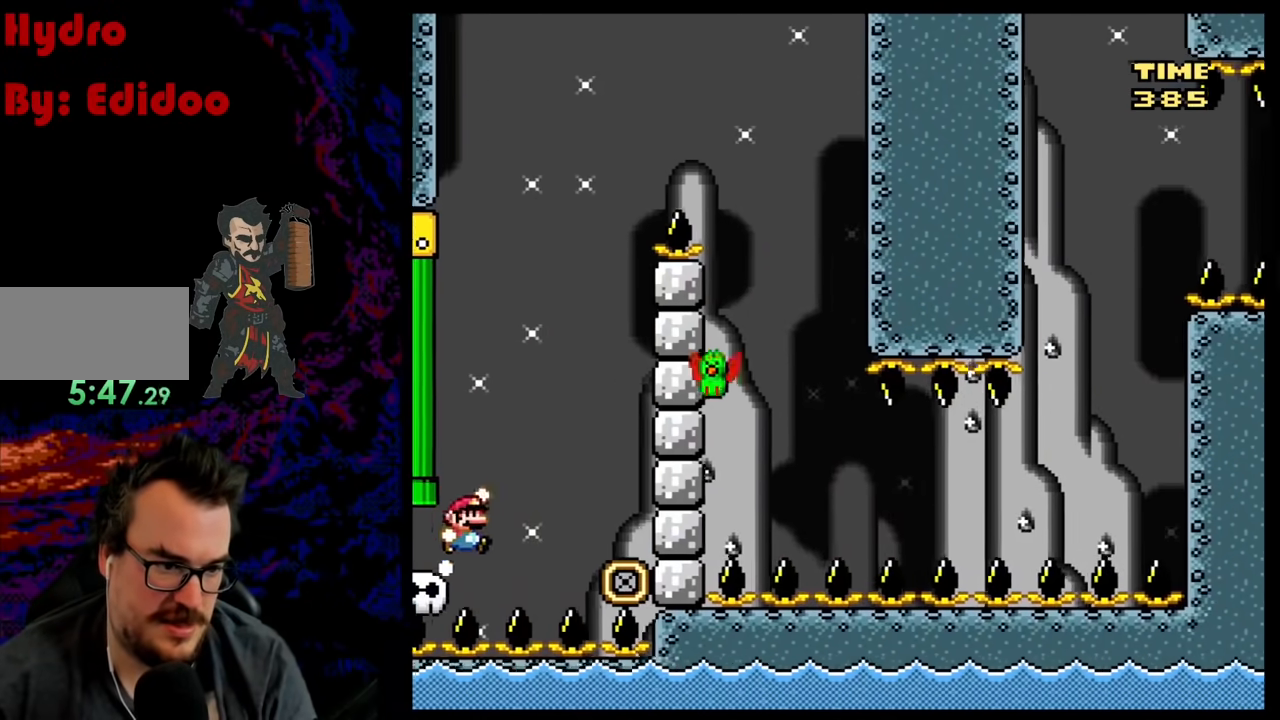
{"buttons": ["B", "Y", "L1", "DPAD_RIGHT"], "events": [[200, "DPAD_RIGHT", "up"], [250, "B", "up"], [250, "DPAD_LEFT", "down"], [350, "B", "down"], [433, "DPAD_LEFT", "up"], [433, "L1", "down"], [467, "DPAD_RIGHT", "down"]]}
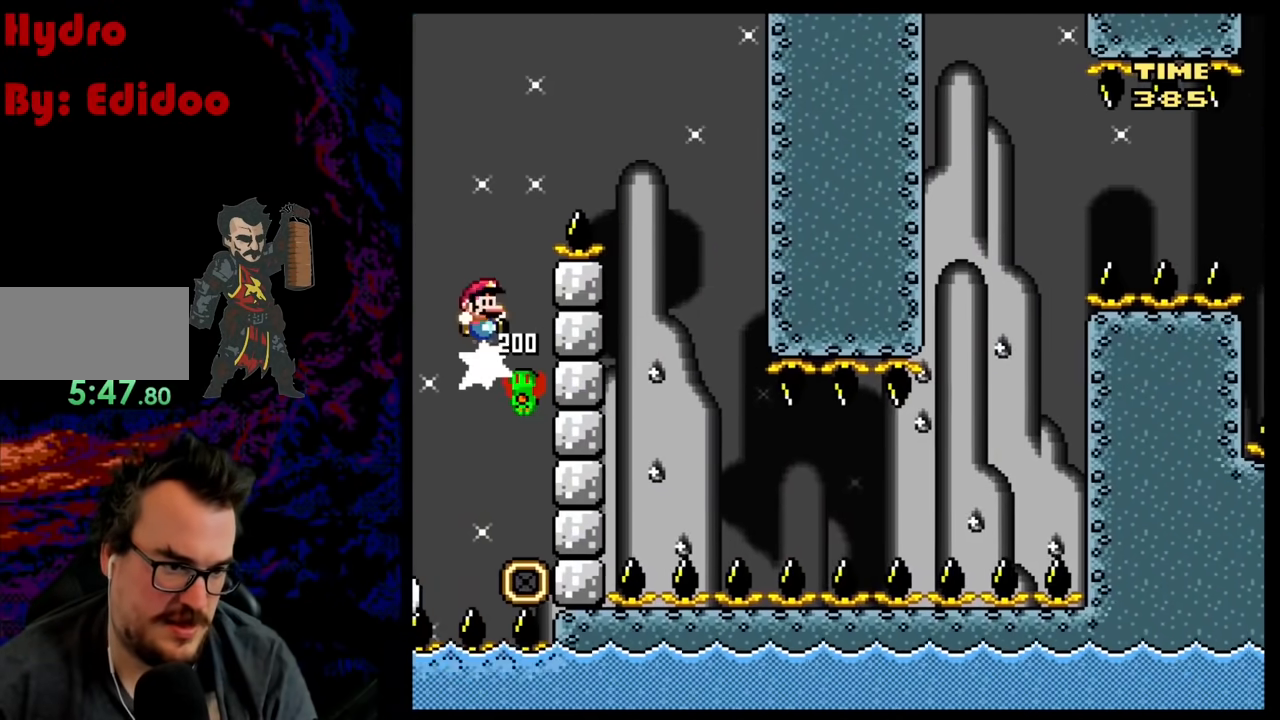
{"buttons": ["B", "Y", "L1", "DPAD_RIGHT"], "events": [[67, "DPAD_RIGHT", "up"], [150, "DPAD_RIGHT", "down"]]}
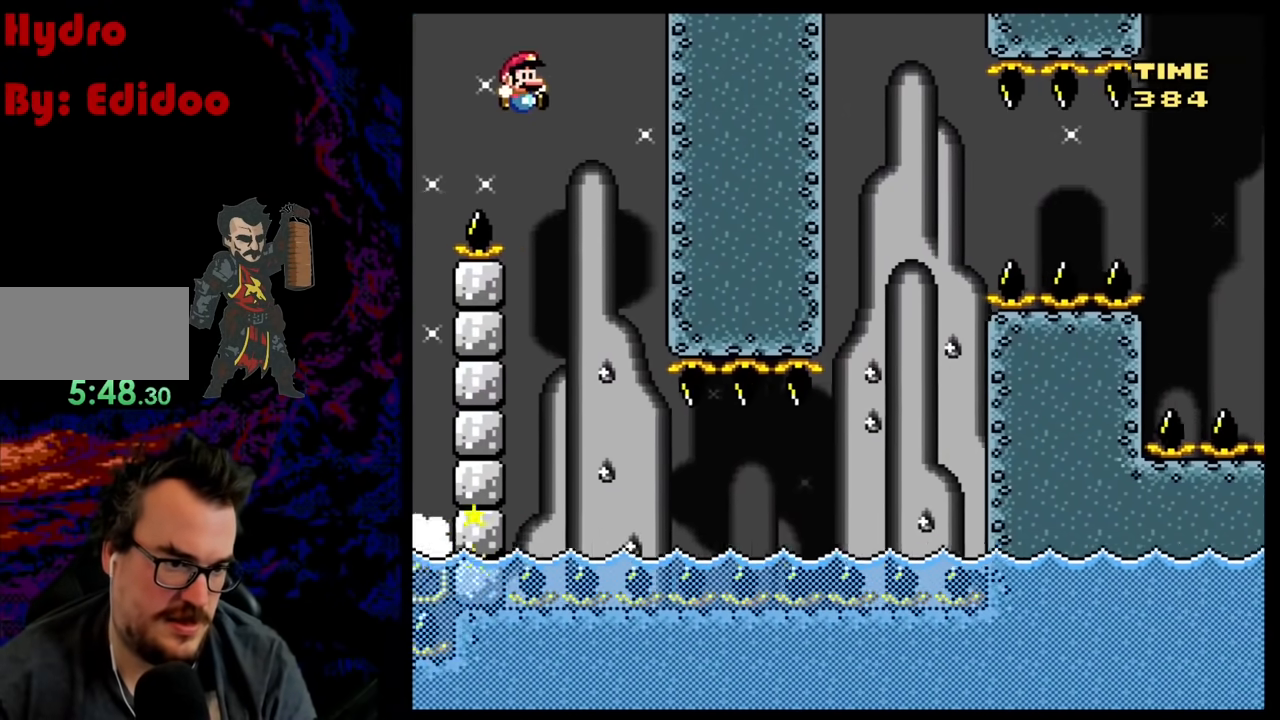
{"buttons": ["B", "Y", "L1", "DPAD_RIGHT"], "events": [[33, "DPAD_LEFT", "down"], [33, "DPAD_RIGHT", "up"], [233, "DPAD_LEFT", "up"], [267, "DPAD_RIGHT", "down"]]}
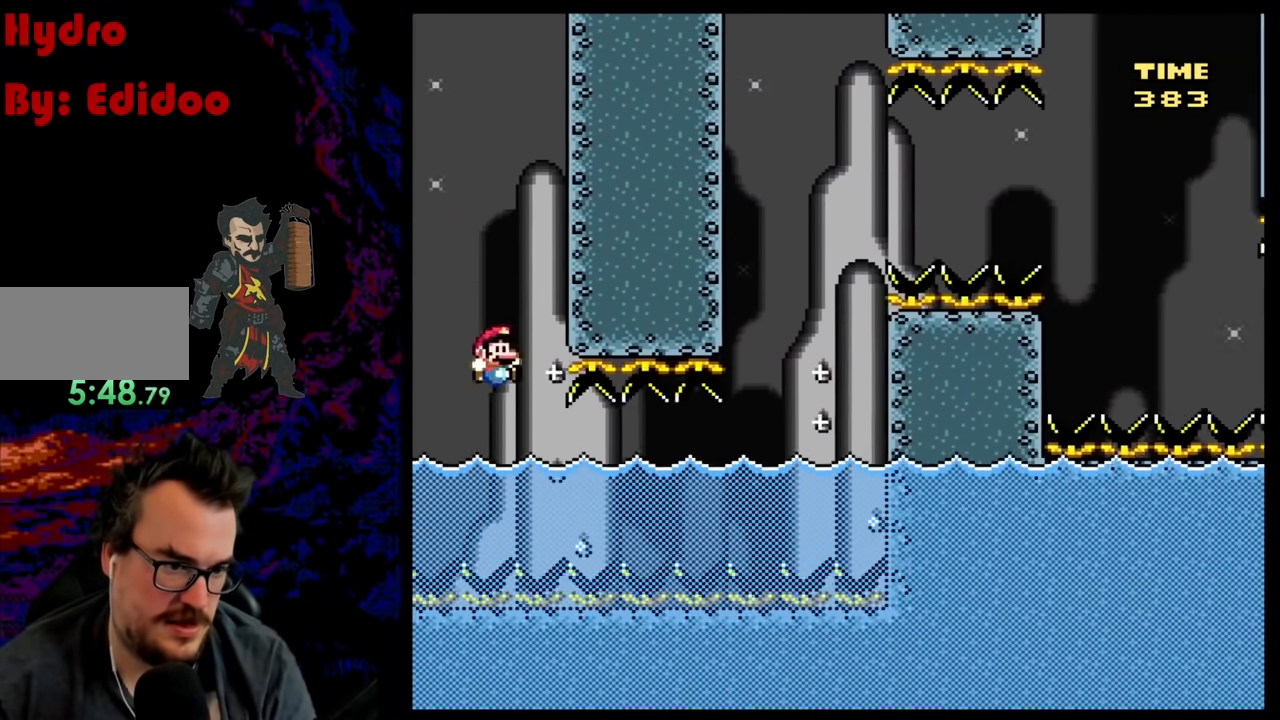
{"buttons": ["DPAD_DOWN", "DPAD_RIGHT"], "events": [[150, "DPAD_DOWN", "down"], [217, "B", "up"], [233, "Y", "up"], [283, "L1", "up"]]}
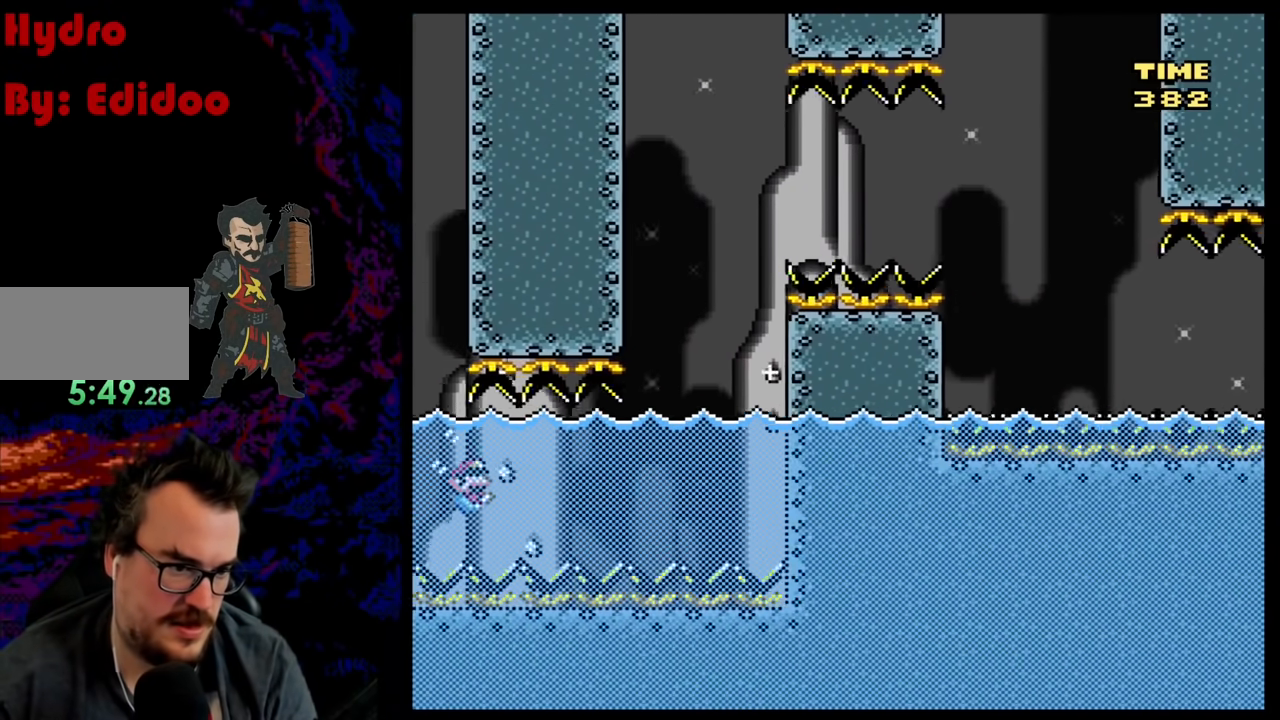
{"buttons": ["B", "DPAD_DOWN", "DPAD_RIGHT"], "events": [[17, "B", "down"], [200, "B", "up"], [400, "B", "down"]]}
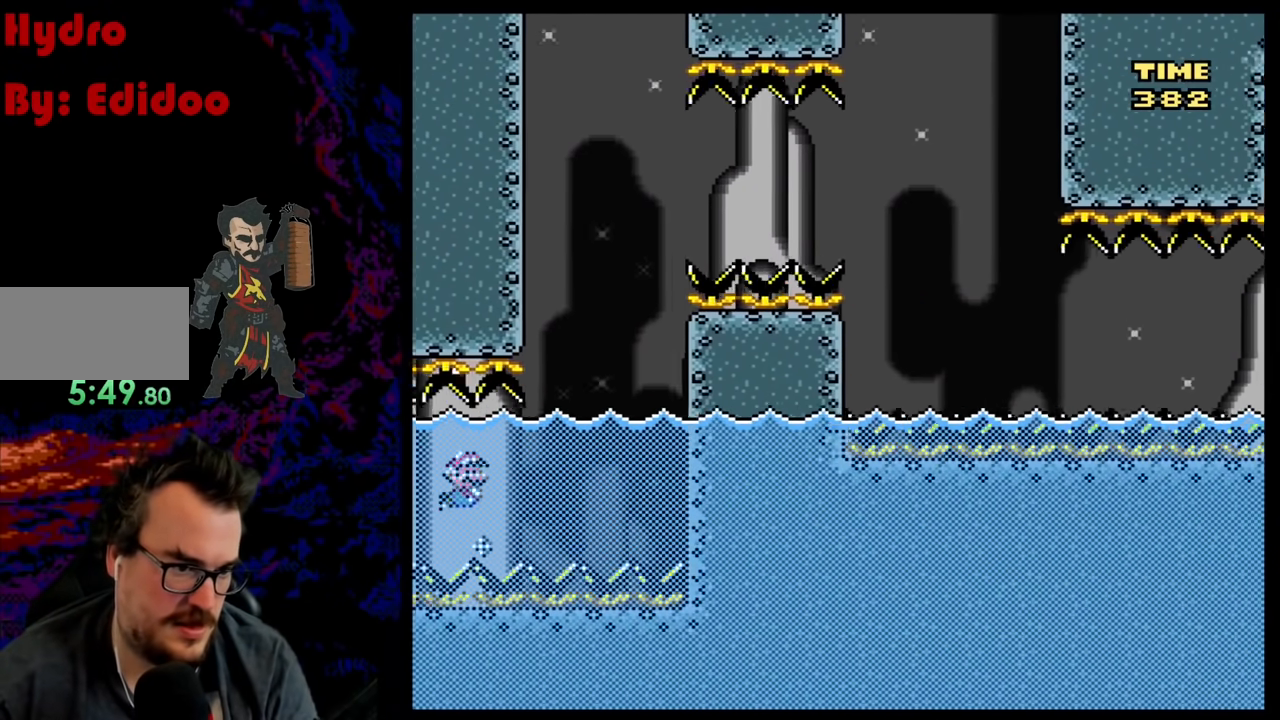
{"buttons": ["L1", "DPAD_UP"], "events": [[33, "B", "up"], [133, "B", "down"], [233, "B", "up"], [250, "L1", "down"], [283, "DPAD_DOWN", "up"], [500, "DPAD_RIGHT", "up"], [500, "DPAD_UP", "down"]]}
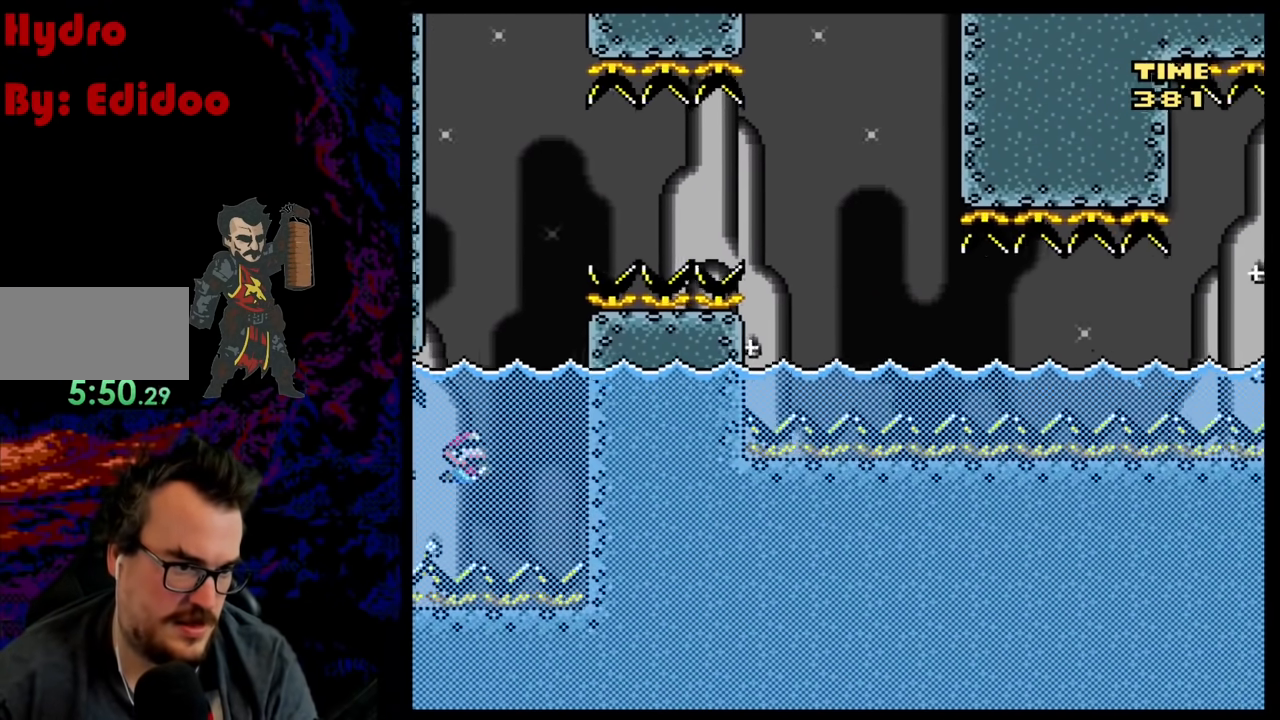
{"buttons": ["B", "Y", "DPAD_UP", "DPAD_RIGHT"], "events": [[17, "B", "down"], [50, "DPAD_LEFT", "down"], [133, "B", "up"], [167, "L1", "up"], [250, "B", "down"], [300, "DPAD_LEFT", "up"], [300, "Y", "down"], [333, "DPAD_RIGHT", "down"]]}
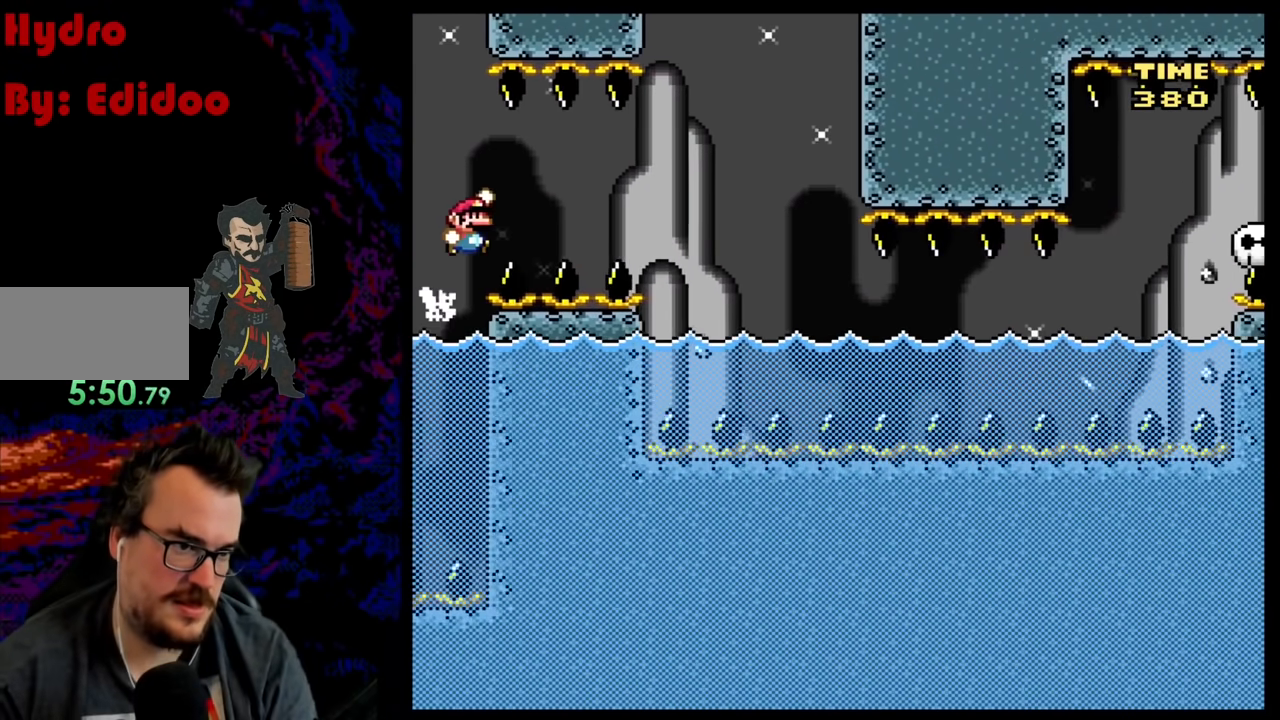
{"buttons": ["B", "Y", "DPAD_RIGHT"], "events": [[50, "B", "up"], [167, "B", "down"], [217, "DPAD_UP", "up"]]}
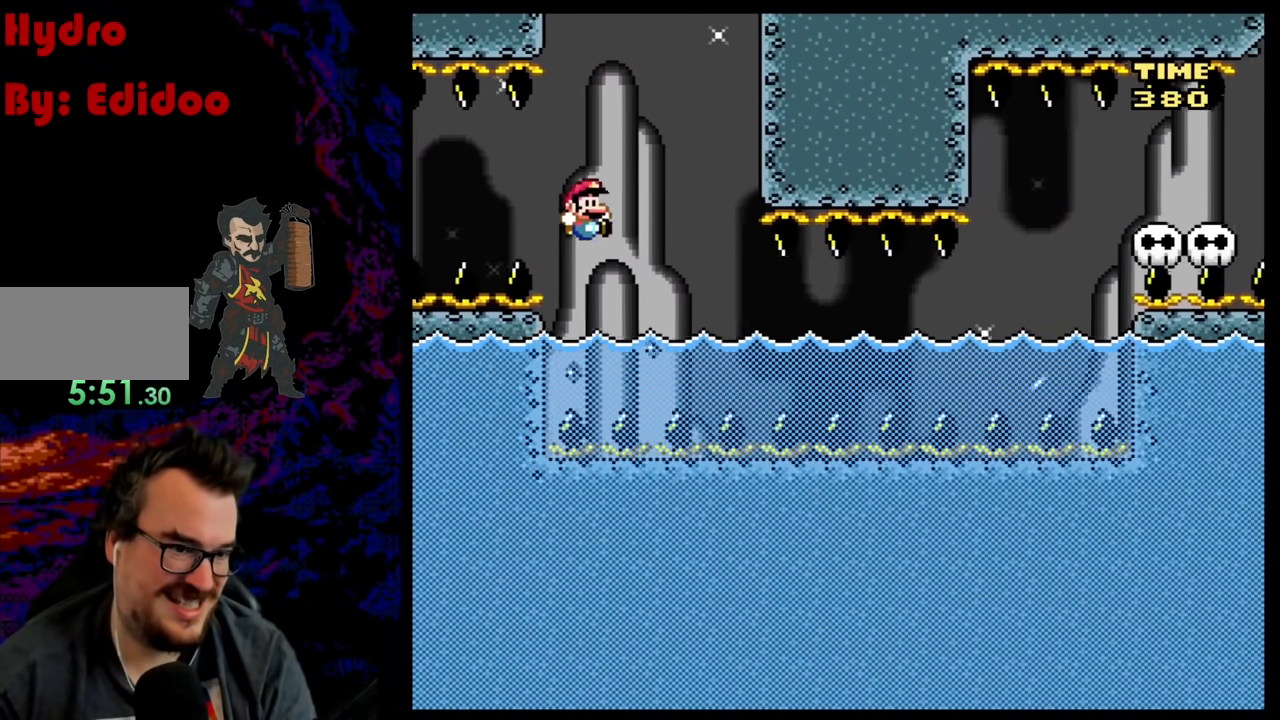
{"buttons": ["DPAD_DOWN", "DPAD_RIGHT"], "events": [[233, "B", "up"], [267, "Y", "up"], [283, "DPAD_DOWN", "down"], [350, "B", "down"], [500, "B", "up"]]}
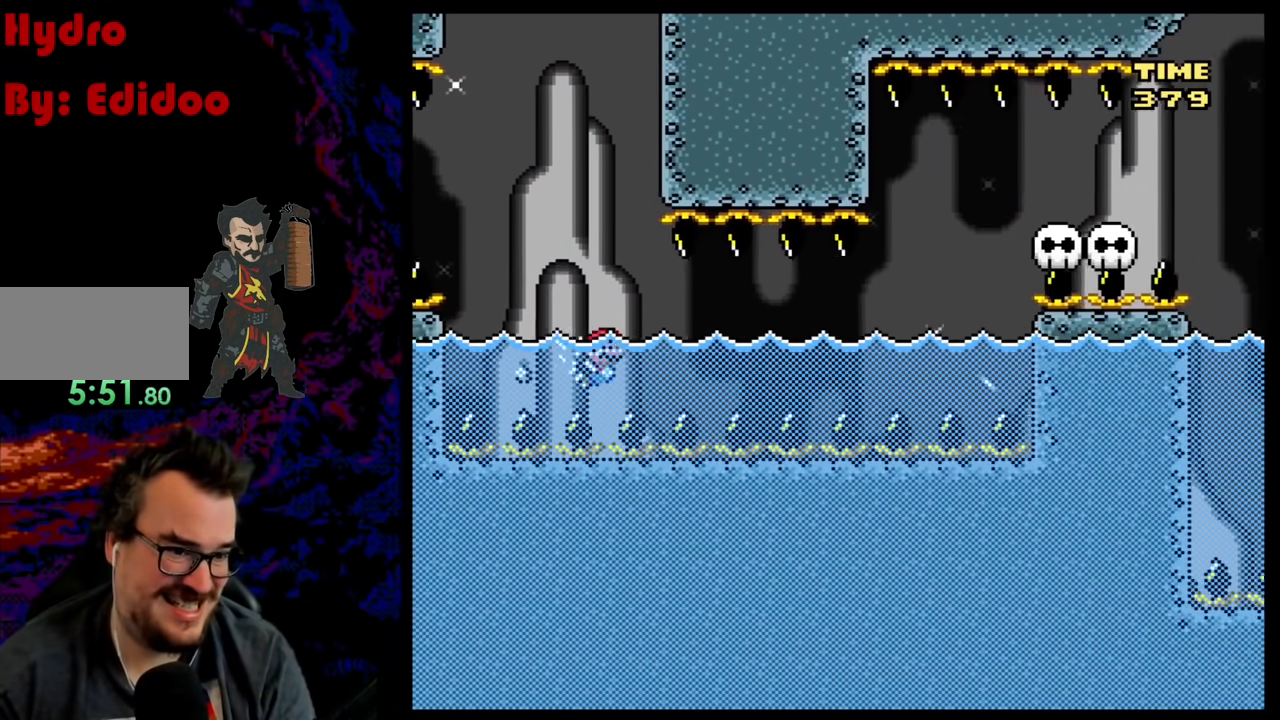
{"buttons": ["DPAD_DOWN", "DPAD_RIGHT"], "events": [[300, "B", "down"], [483, "B", "up"]]}
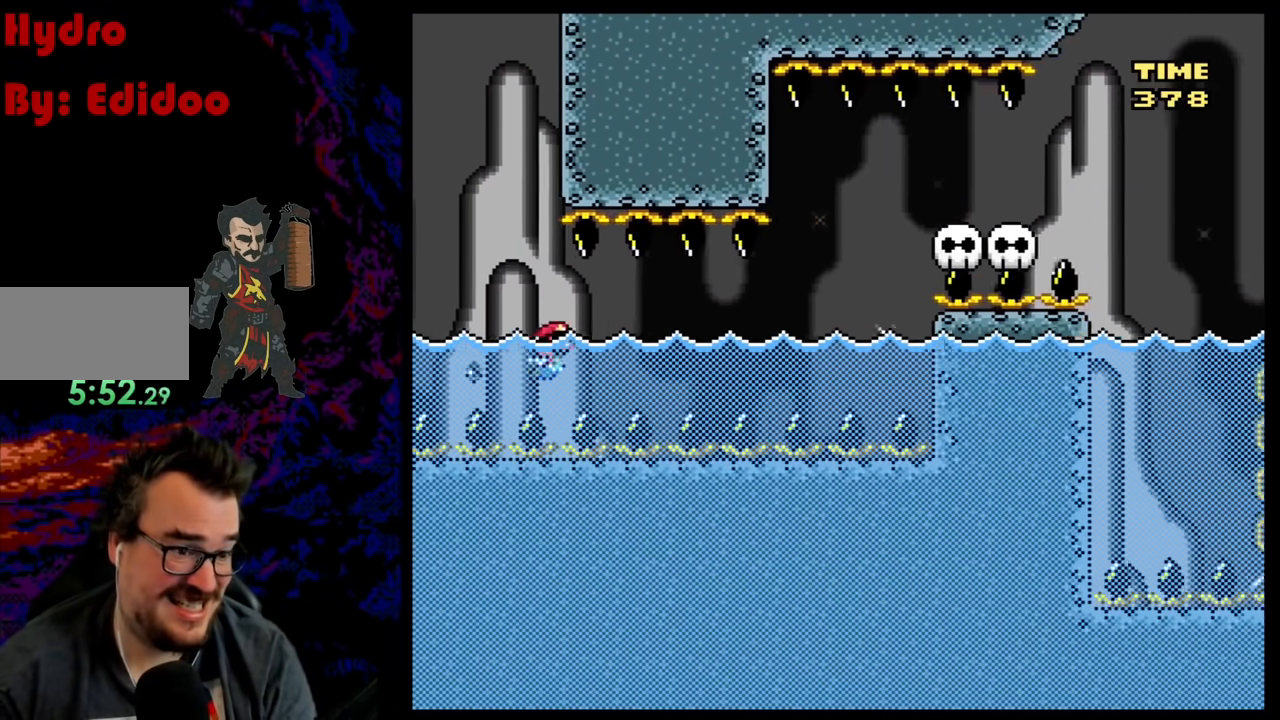
{"buttons": ["DPAD_DOWN", "DPAD_RIGHT"], "events": [[267, "B", "down"], [400, "B", "up"]]}
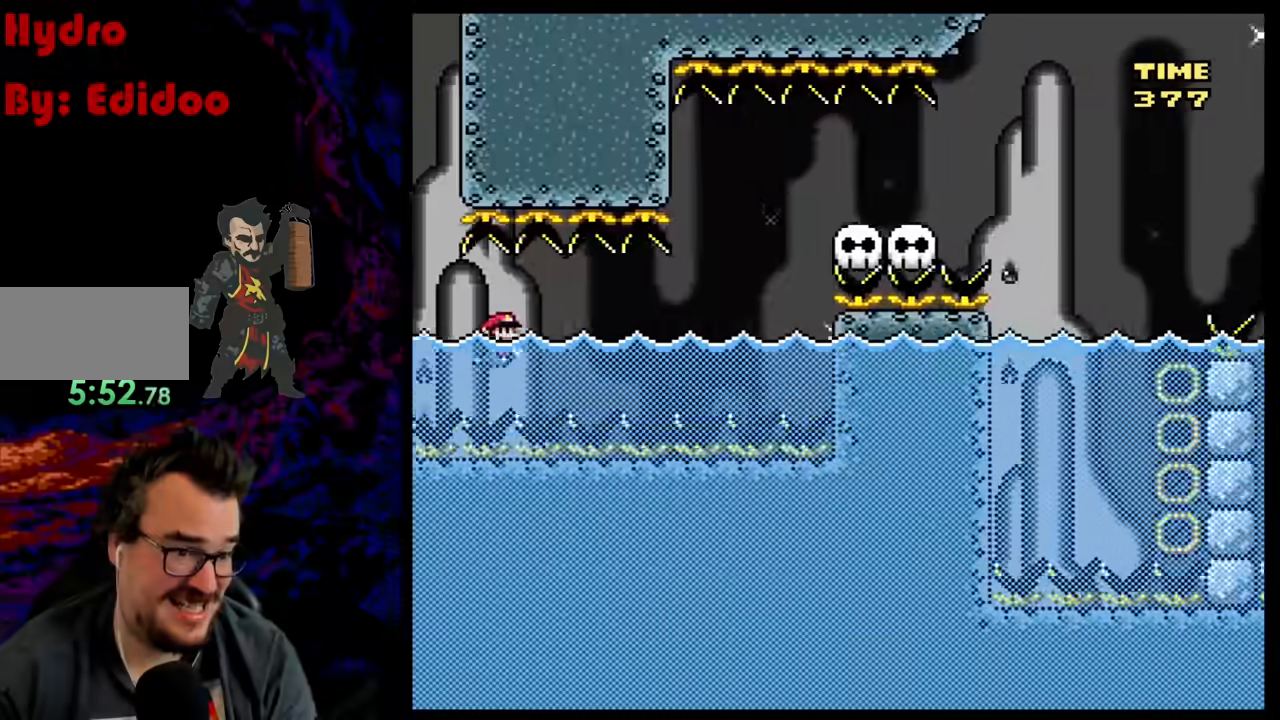
{"buttons": ["DPAD_DOWN", "DPAD_RIGHT"], "events": [[233, "B", "down"], [383, "B", "up"]]}
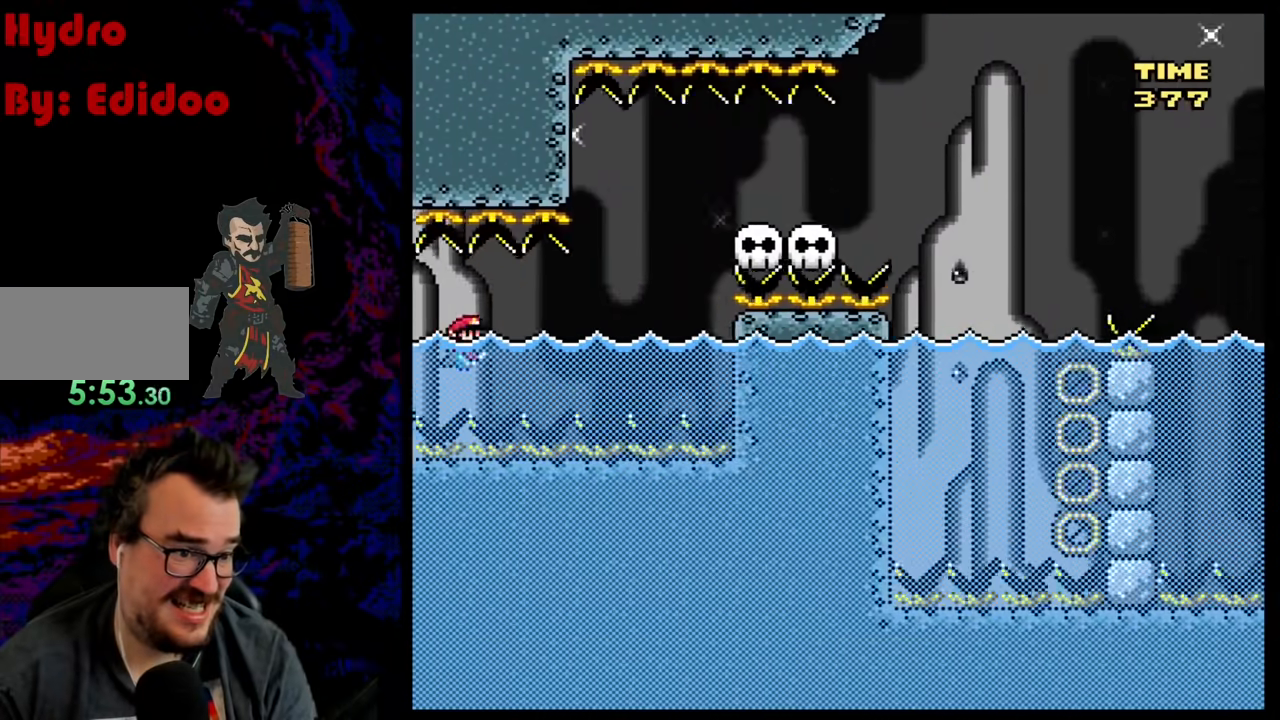
{"buttons": ["DPAD_DOWN", "DPAD_RIGHT"], "events": [[133, "B", "down"], [250, "B", "up"], [350, "B", "down"], [483, "B", "up"]]}
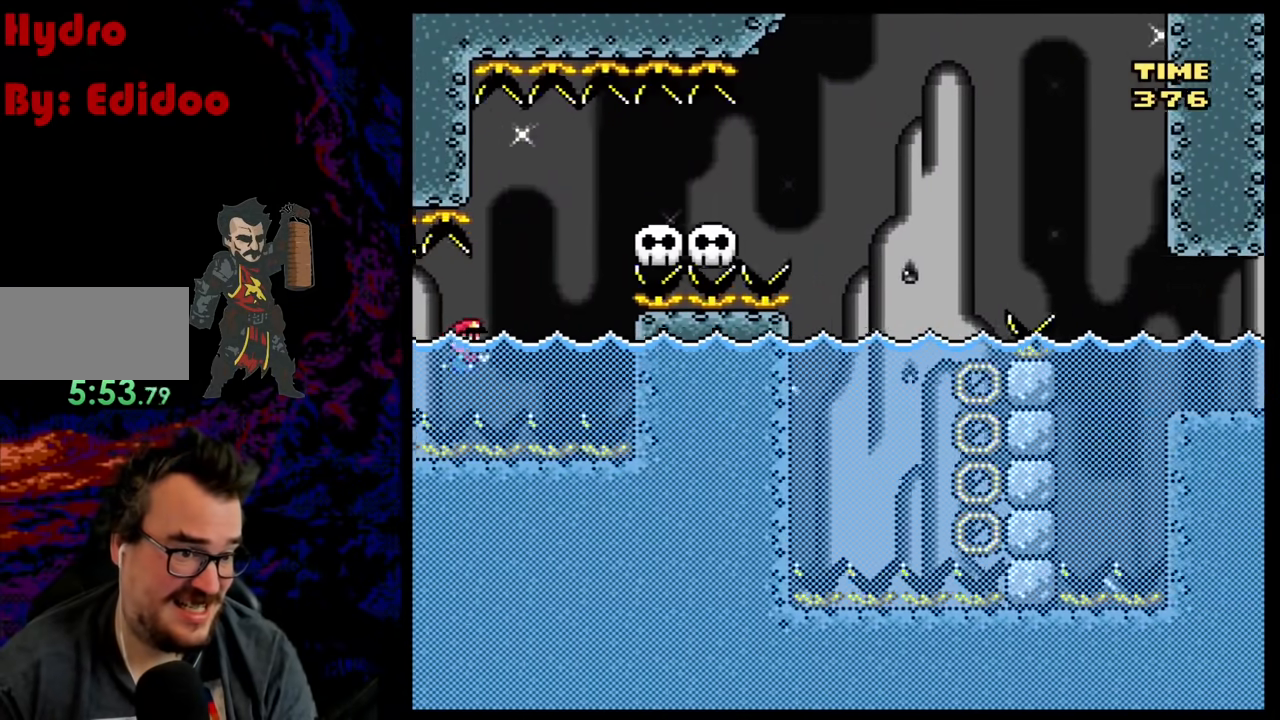
{"buttons": ["Y", "DPAD_UP", "DPAD_RIGHT"], "events": [[100, "B", "down"], [100, "DPAD_DOWN", "up"], [167, "B", "up"], [183, "DPAD_UP", "down"], [233, "Y", "down"], [267, "B", "down"], [433, "B", "up"]]}
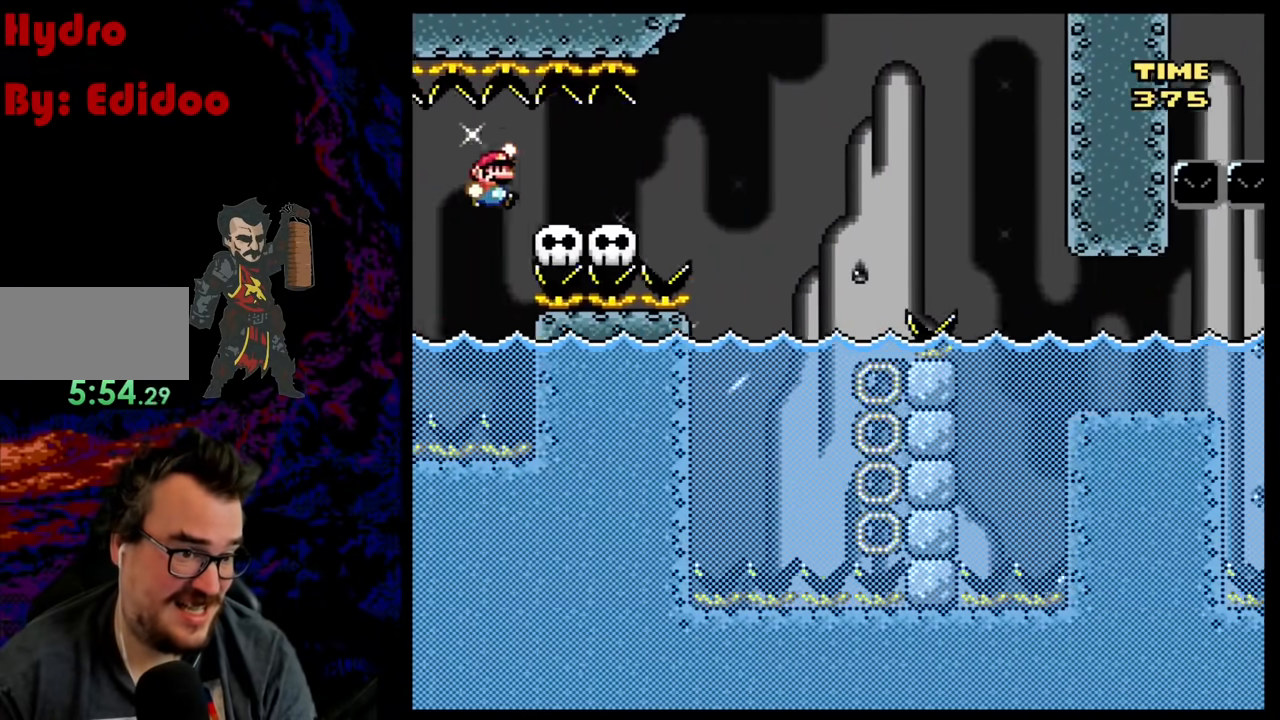
{"buttons": ["Y", "R1"], "events": [[83, "DPAD_RIGHT", "up"], [83, "DPAD_UP", "up"], [117, "DPAD_LEFT", "down"], [200, "DPAD_LEFT", "up"], [217, "R1", "down"]]}
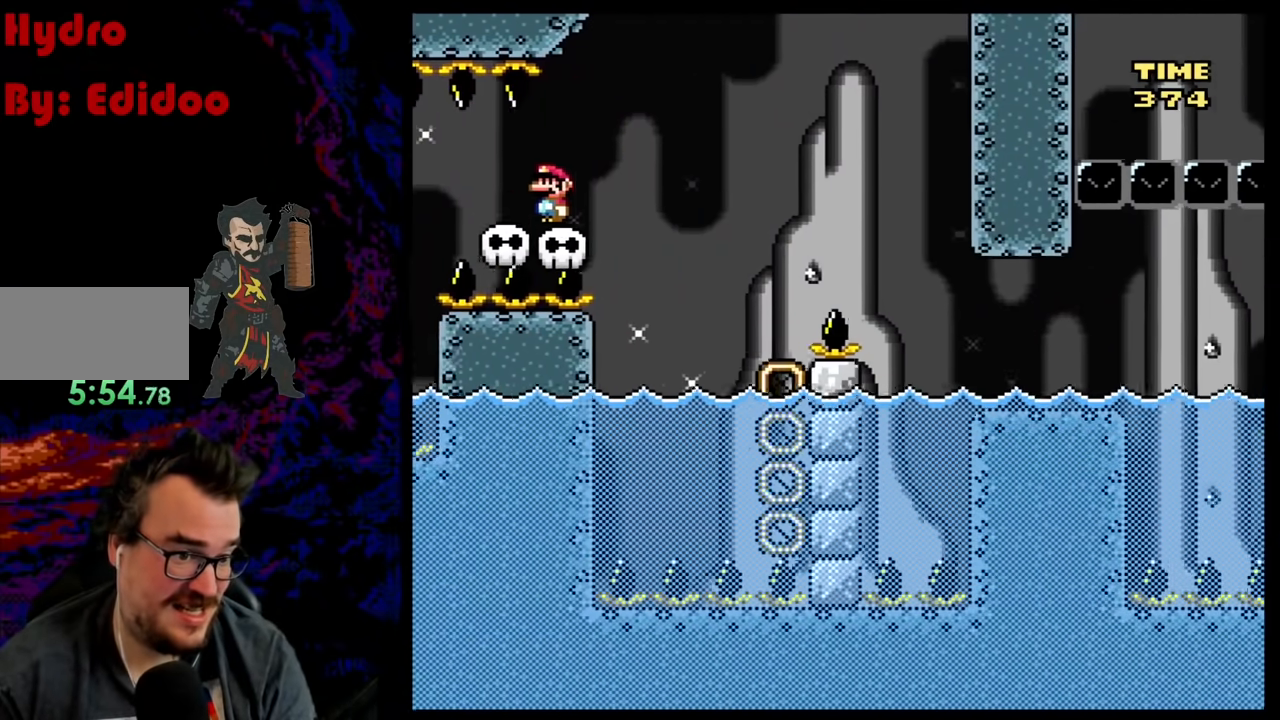
{"buttons": ["Y", "R1"], "events": []}
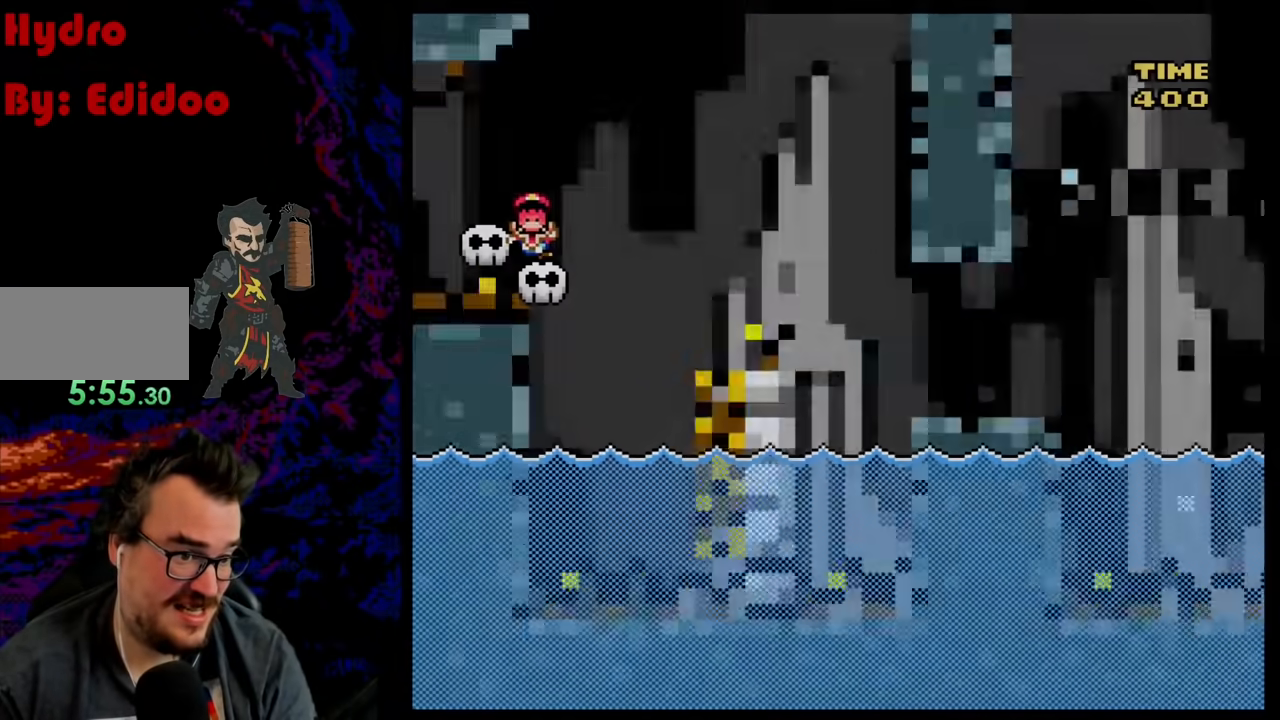
{"buttons": ["Y", "R1"], "events": []}
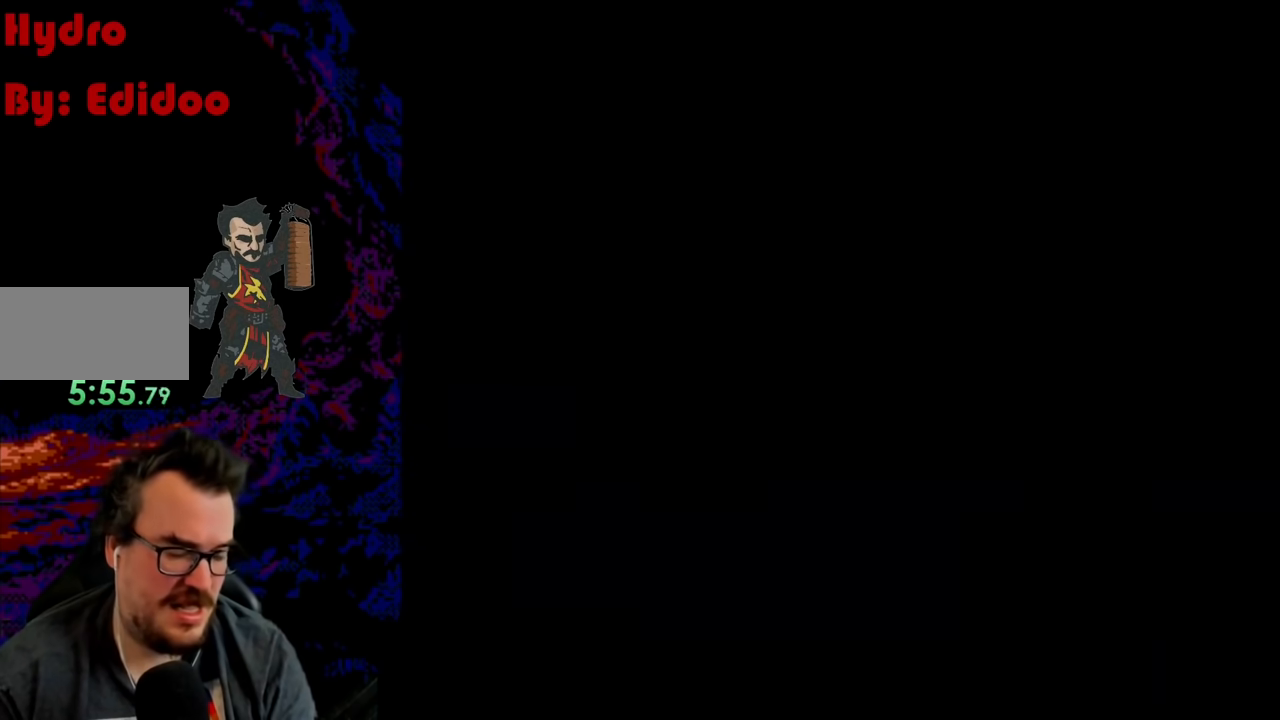
{"buttons": [], "events": [[400, "Y", "up"], [467, "R1", "up"]]}
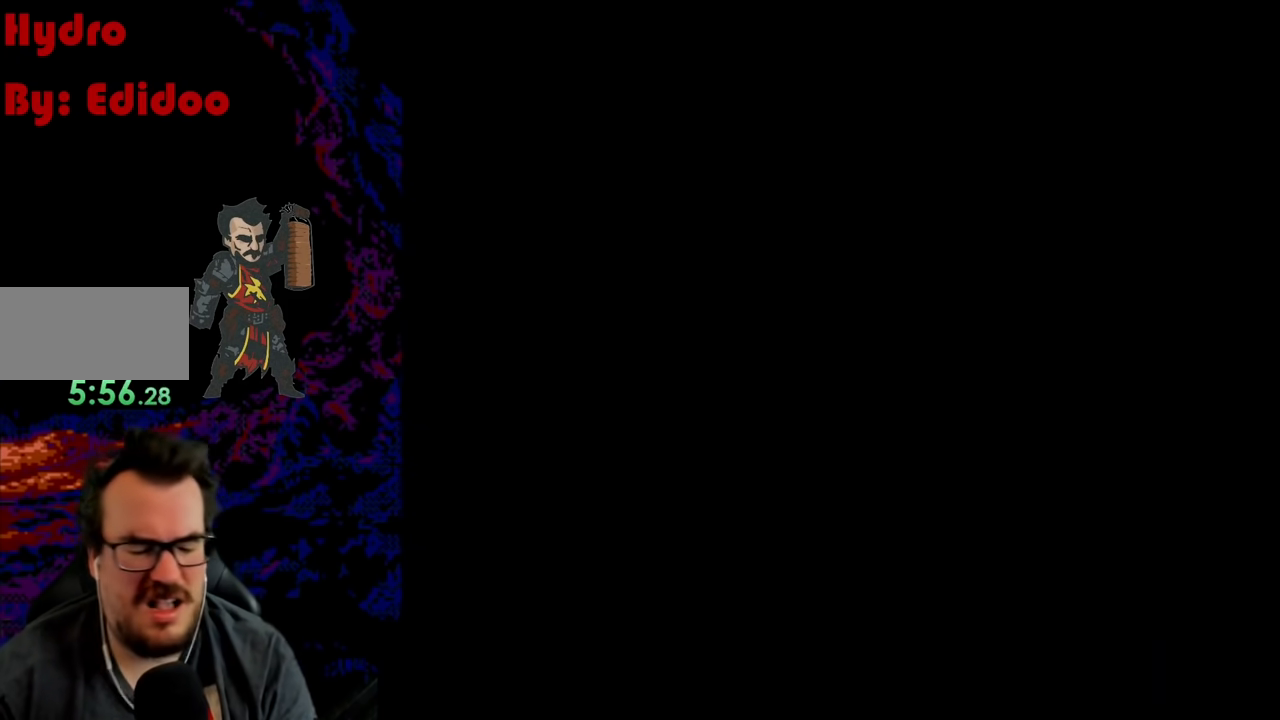
{"buttons": ["B", "Y"], "events": [[333, "B", "down"], [367, "Y", "down"]]}
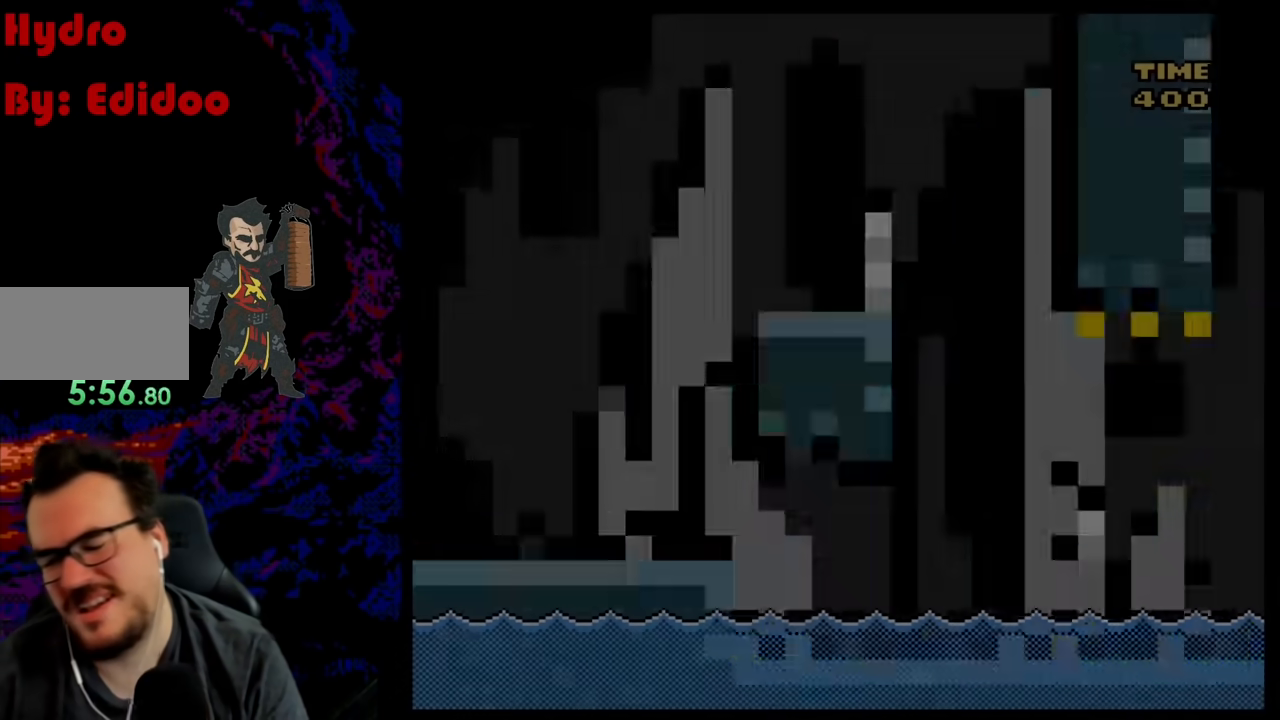
{"buttons": ["B", "Y"], "events": []}
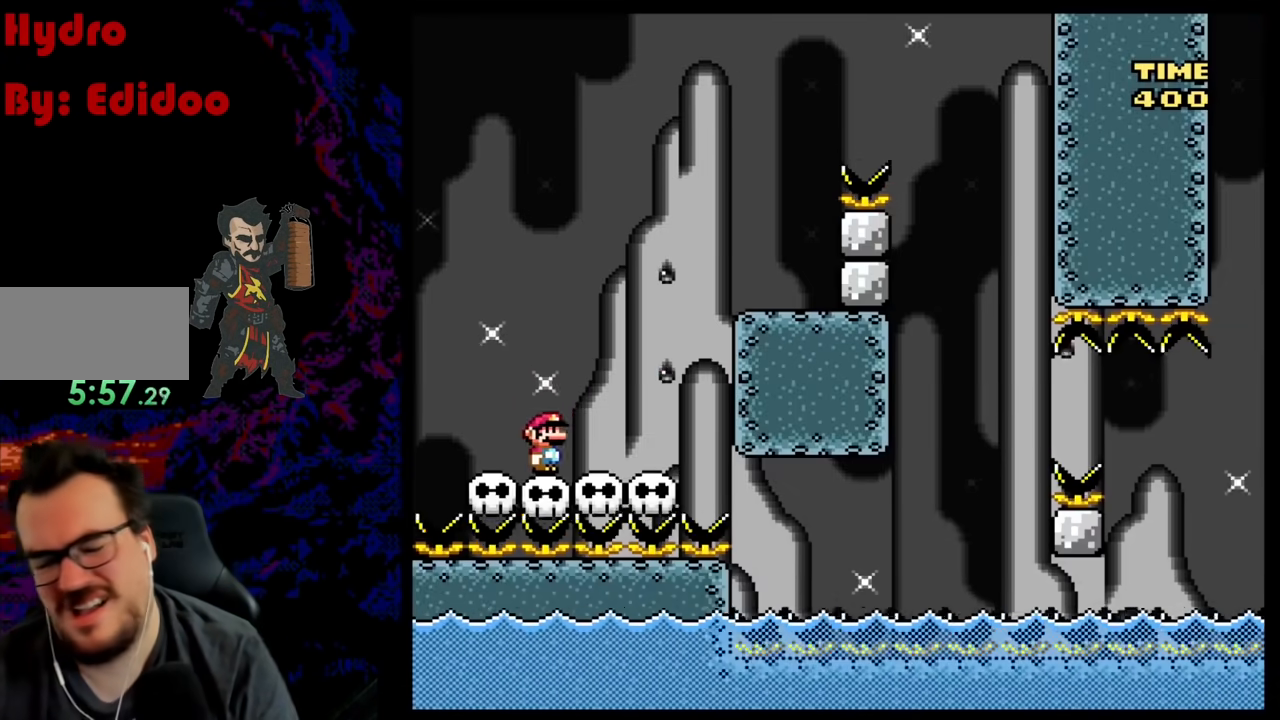
{"buttons": ["B", "Y", "DPAD_RIGHT"], "events": [[400, "B", "up"], [483, "DPAD_RIGHT", "down"], [500, "B", "down"]]}
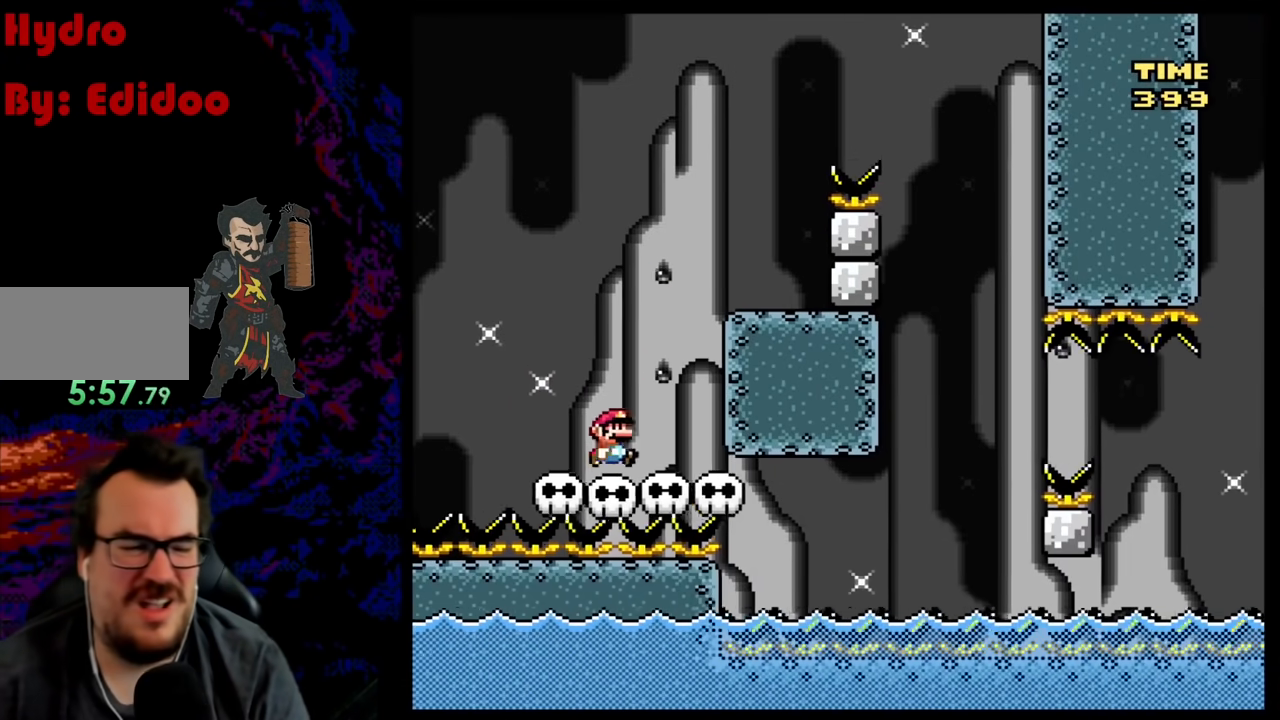
{"buttons": ["Y", "DPAD_LEFT"], "events": [[333, "B", "up"], [400, "DPAD_DOWN", "down"], [400, "DPAD_RIGHT", "up"], [417, "DPAD_DOWN", "up"], [417, "DPAD_LEFT", "down"]]}
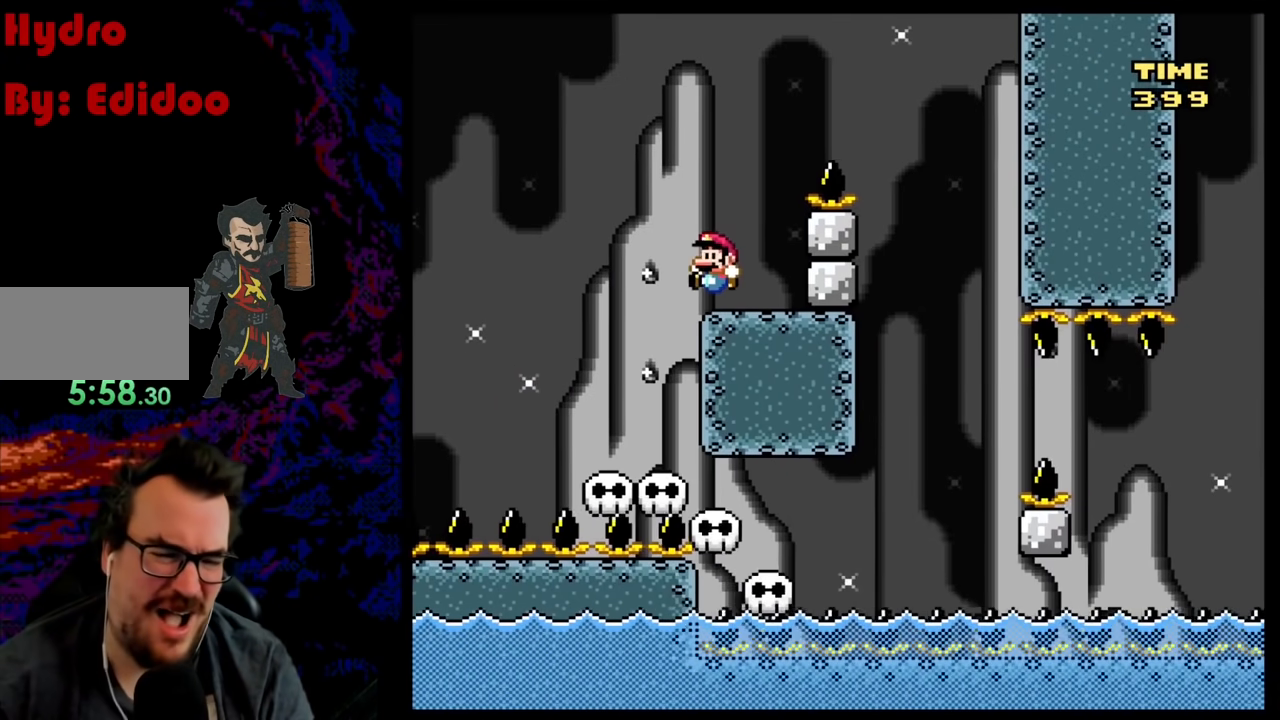
{"buttons": ["B", "Y", "R1", "DPAD_RIGHT"], "events": [[17, "DPAD_DOWN", "down"], [17, "DPAD_LEFT", "up"], [33, "B", "down"], [33, "DPAD_RIGHT", "down"], [50, "DPAD_DOWN", "up"], [117, "L1", "down"], [450, "R1", "down"], [500, "L1", "up"]]}
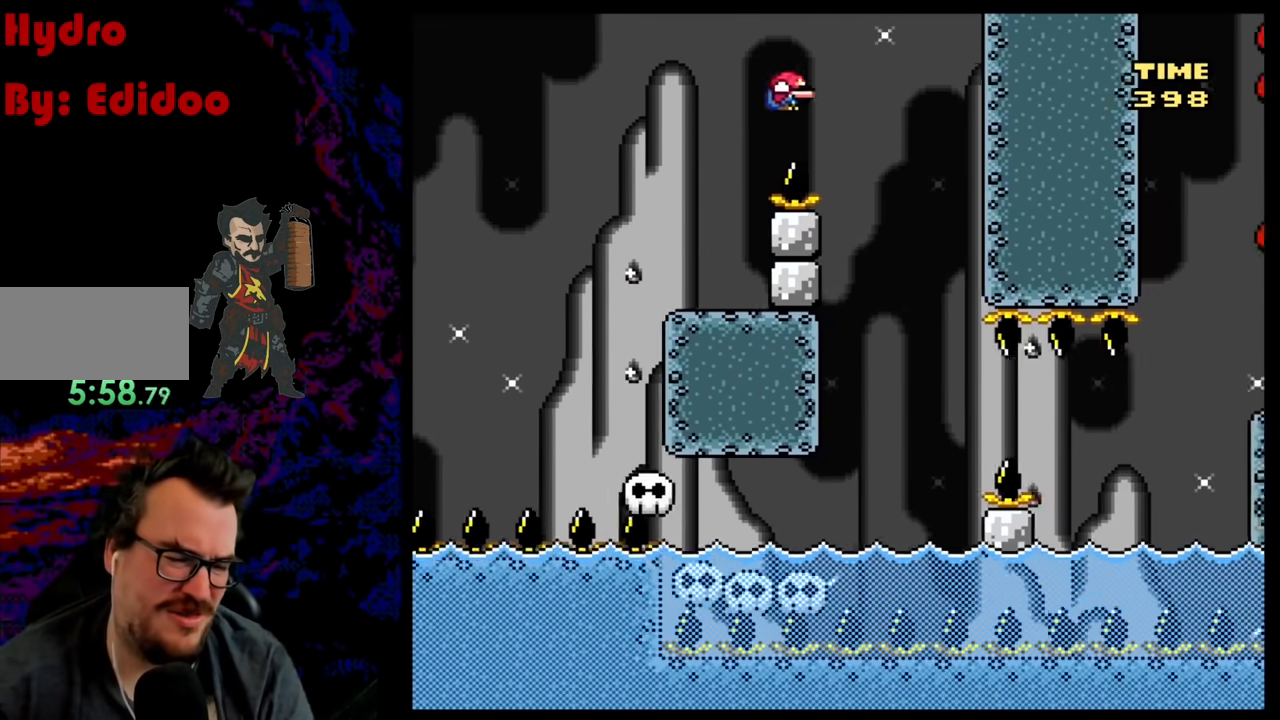
{"buttons": ["B", "DPAD_DOWN", "DPAD_RIGHT"], "events": [[83, "DPAD_DOWN", "down"], [83, "R1", "up"], [83, "Y", "up"], [100, "B", "up"], [483, "B", "down"]]}
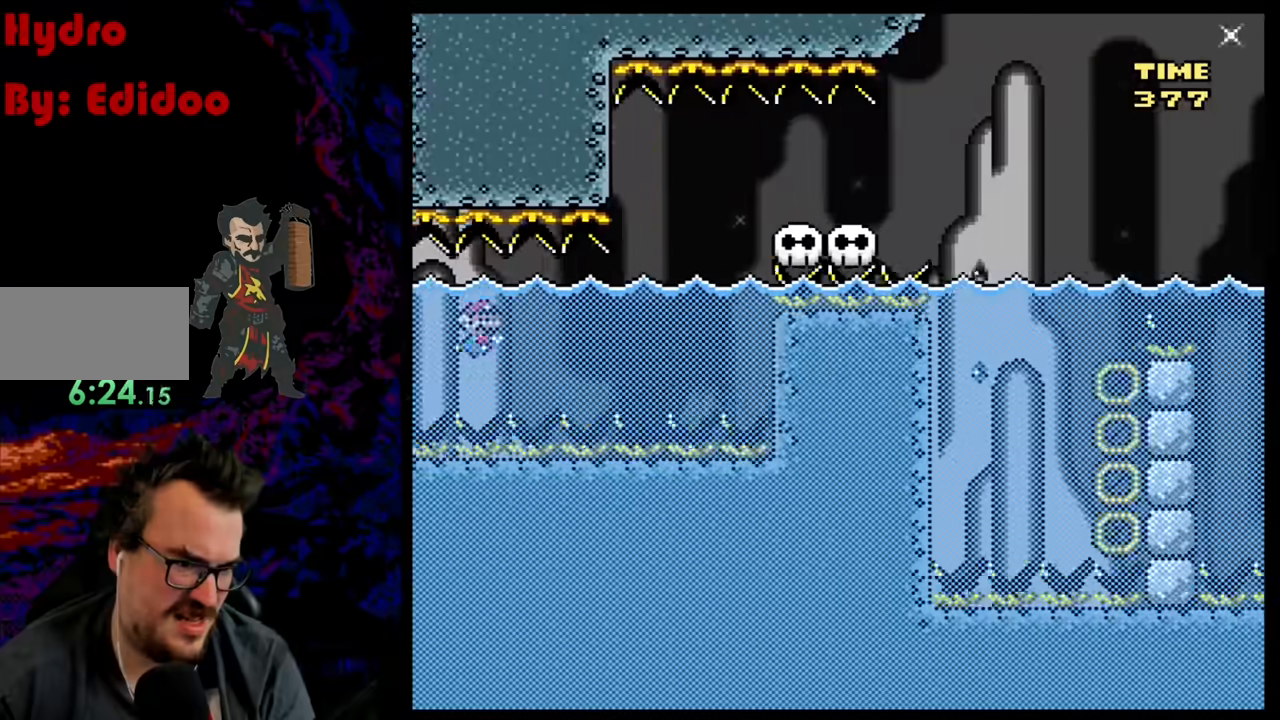
{"buttons": ["B", "DPAD_DOWN", "DPAD_RIGHT"], "events": [[117, "B", "up"], [417, "B", "down"]]}
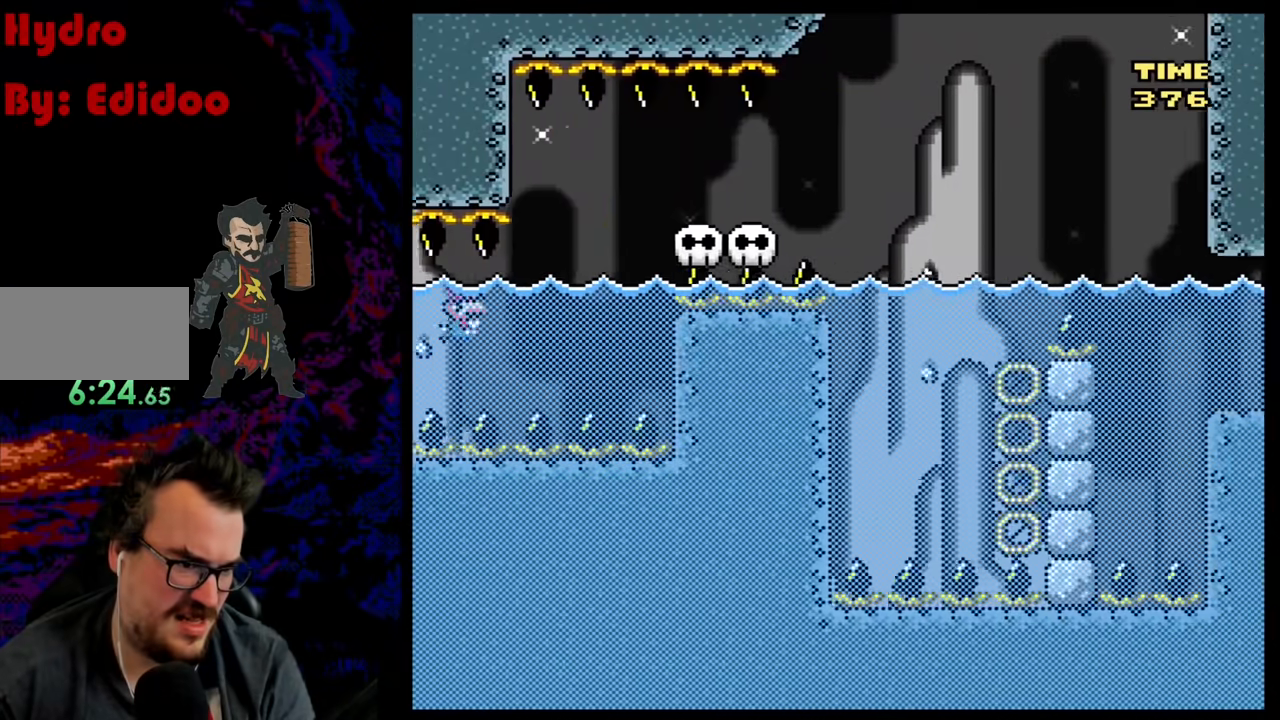
{"buttons": ["DPAD_UP", "DPAD_RIGHT"], "events": [[33, "B", "up"], [350, "B", "down"], [367, "DPAD_DOWN", "up"], [417, "DPAD_UP", "down"], [467, "B", "up"]]}
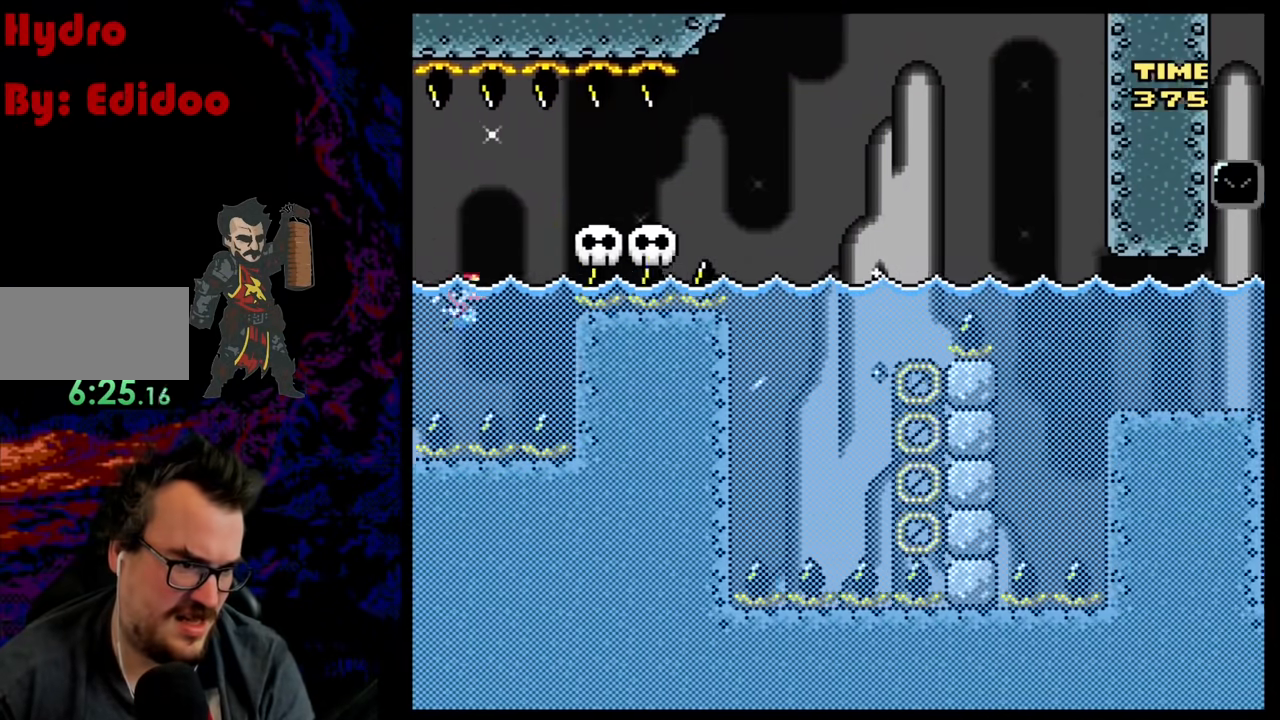
{"buttons": ["Y", "R1"], "events": [[17, "Y", "down"], [67, "B", "down"], [167, "B", "up"], [333, "DPAD_RIGHT", "up"], [333, "DPAD_UP", "up"], [350, "DPAD_LEFT", "down"], [417, "DPAD_LEFT", "up"], [450, "R1", "down"]]}
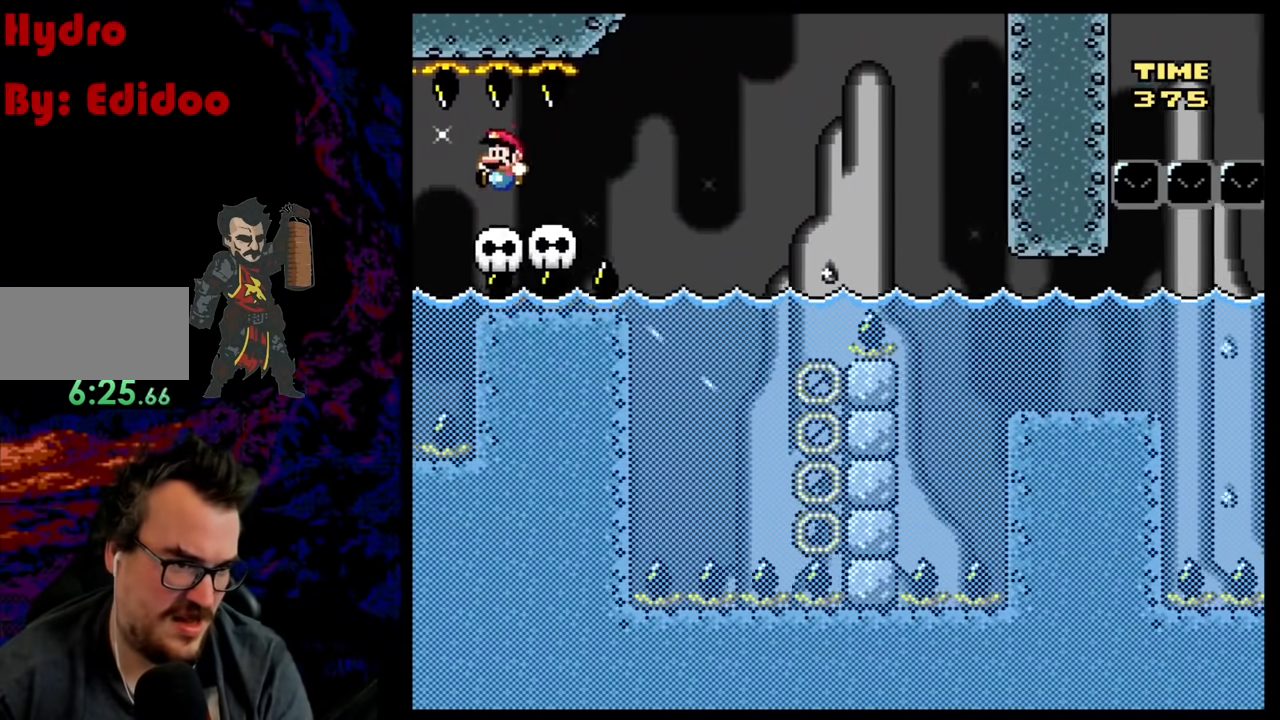
{"buttons": ["Y", "R1", "DPAD_LEFT"], "events": [[167, "DPAD_RIGHT", "down"], [367, "DPAD_LEFT", "down"], [367, "DPAD_RIGHT", "up"]]}
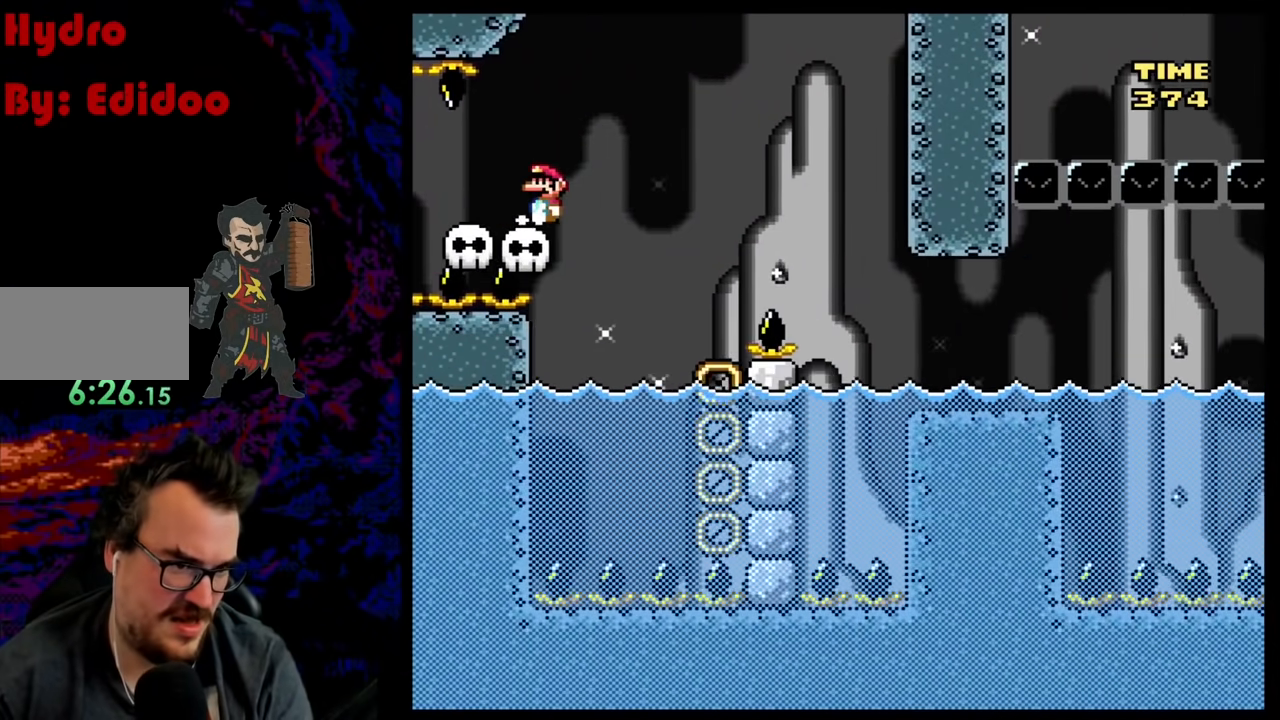
{"buttons": ["Y", "R1", "DPAD_RIGHT"], "events": [[33, "DPAD_LEFT", "up"], [433, "Y", "up"], [450, "DPAD_RIGHT", "down"], [483, "Y", "down"]]}
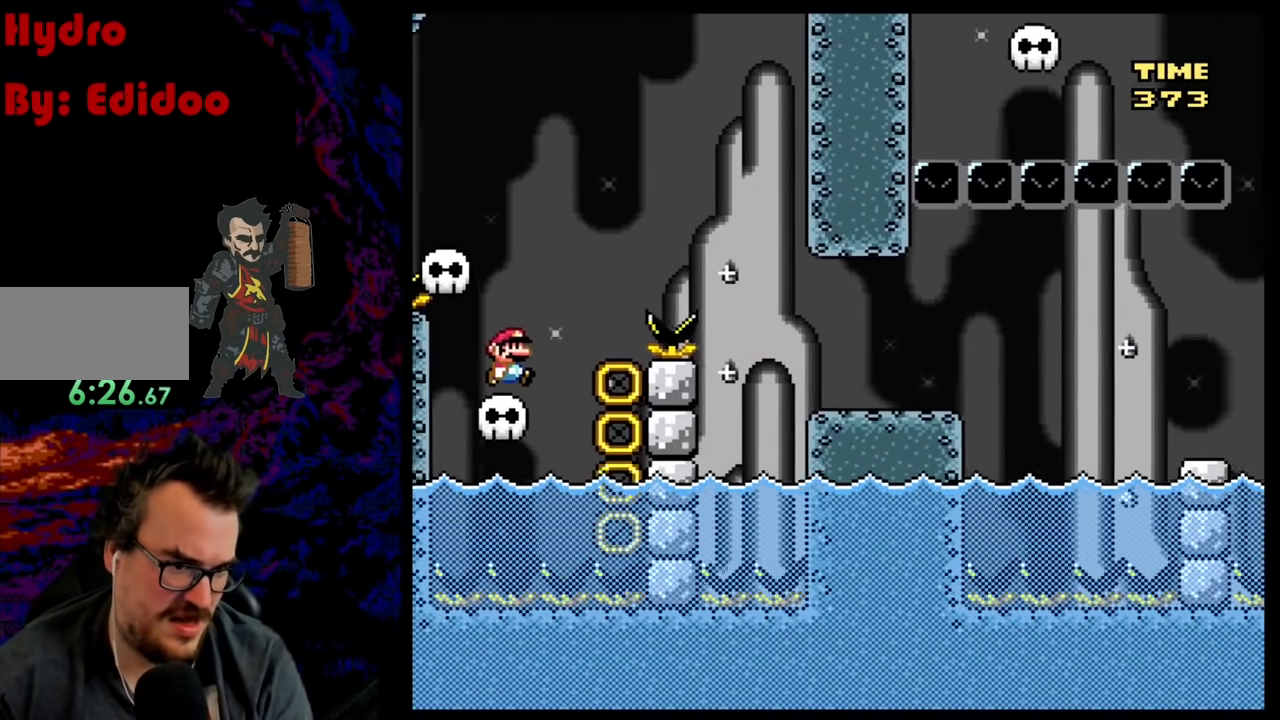
{"buttons": ["B", "Y", "R1", "DPAD_RIGHT"], "events": [[33, "B", "down"]]}